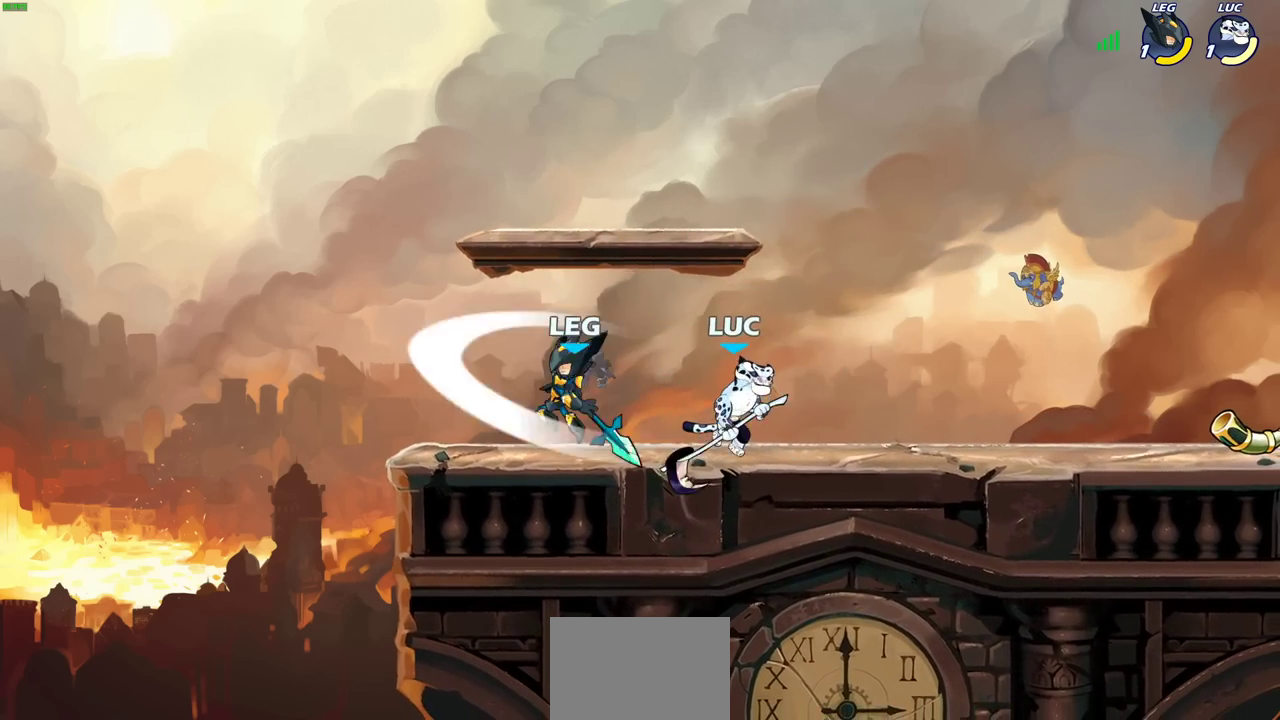
Gameplay with a controller (PlayStation layout); each line is a JSON object with the inputs held at the frame after it (dt_ms = milliseconds from this image to that frame). "events" lists button and stick changes between this image and that frame as [ms after this image, input, new state], when the widget could be followed in between.
{"dt_ms": 600, "buttons": [], "left_stick": "center", "right_stick": "center", "events": [[233, "R2", "down"], [233, "SQUARE", "down"], [383, "SQUARE", "up"], [417, "R2", "up"], [517, "left_stick", "center"]]}
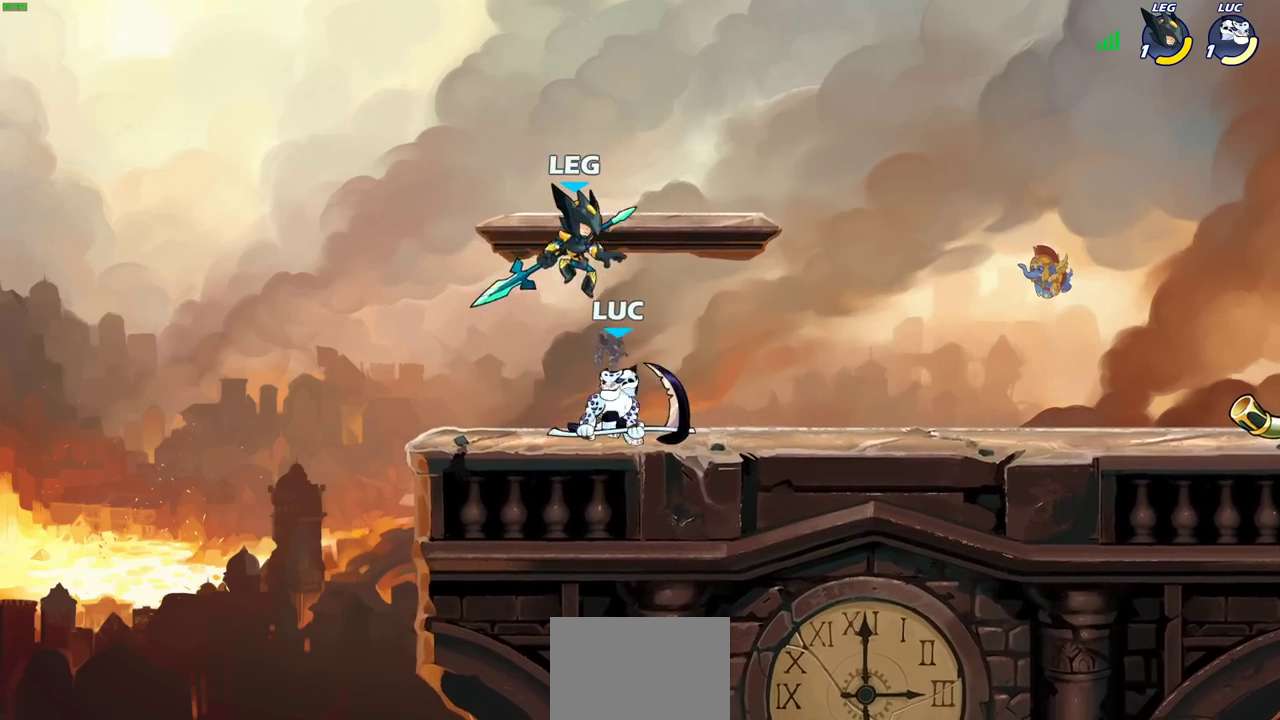
{"dt_ms": 700, "buttons": [], "left_stick": "center", "right_stick": "center"}
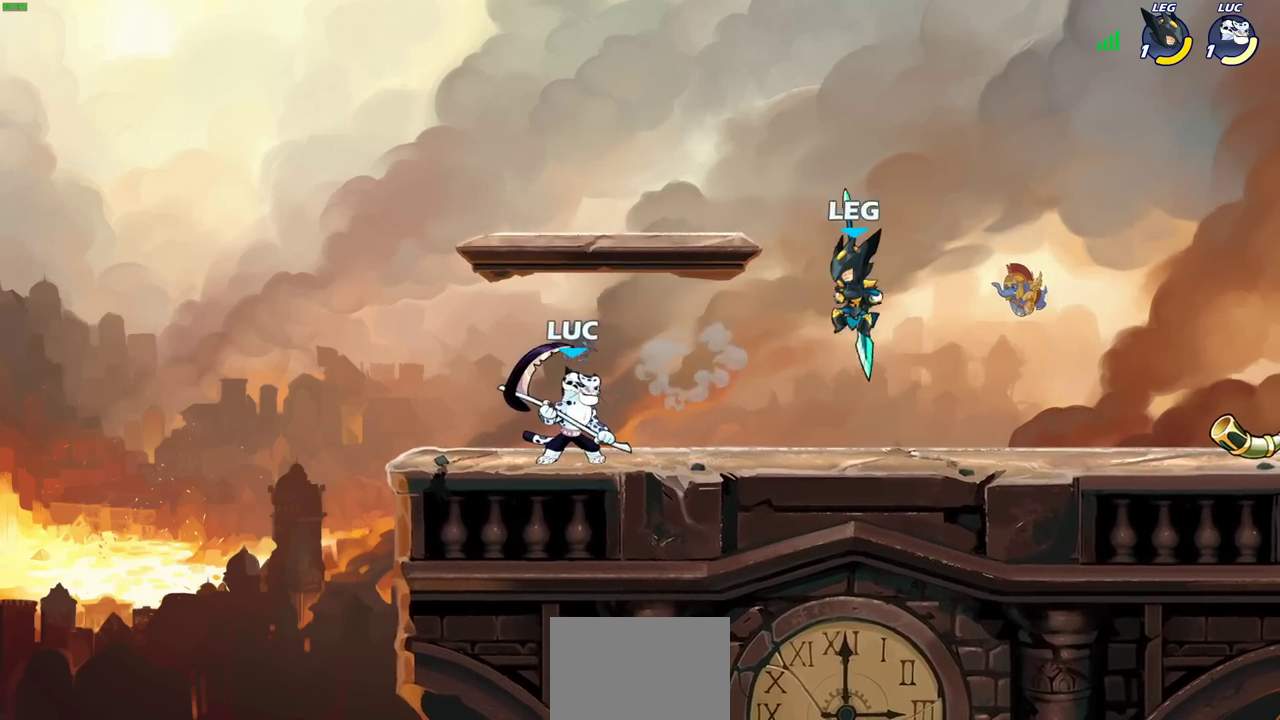
{"dt_ms": 600, "buttons": [], "left_stick": "up", "right_stick": "center", "events": [[17, "left_stick", "right"], [133, "R2", "down"], [167, "SQUARE", "down"], [233, "SQUARE", "up"], [267, "R2", "up"], [550, "left_stick", "up"]]}
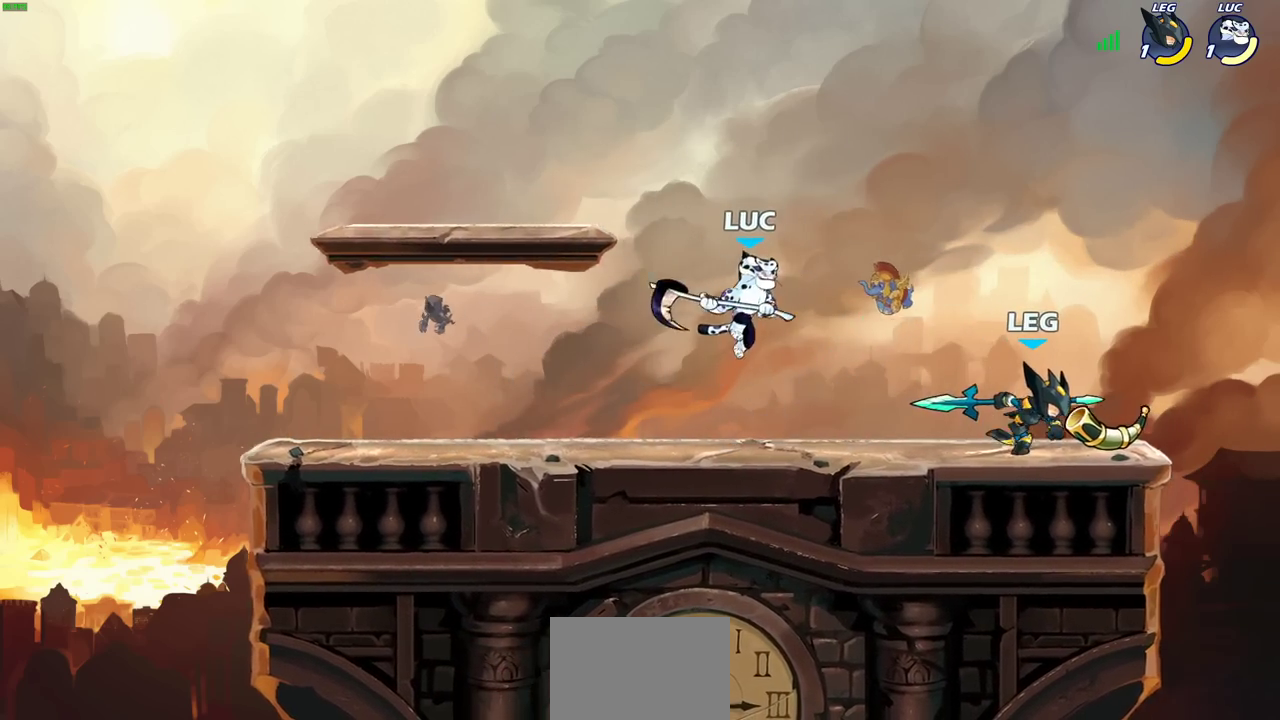
{"dt_ms": 300, "buttons": ["CROSS"], "left_stick": "left", "right_stick": "center", "events": [[50, "left_stick", "right"], [183, "left_stick", "left"], [217, "CROSS", "down"]]}
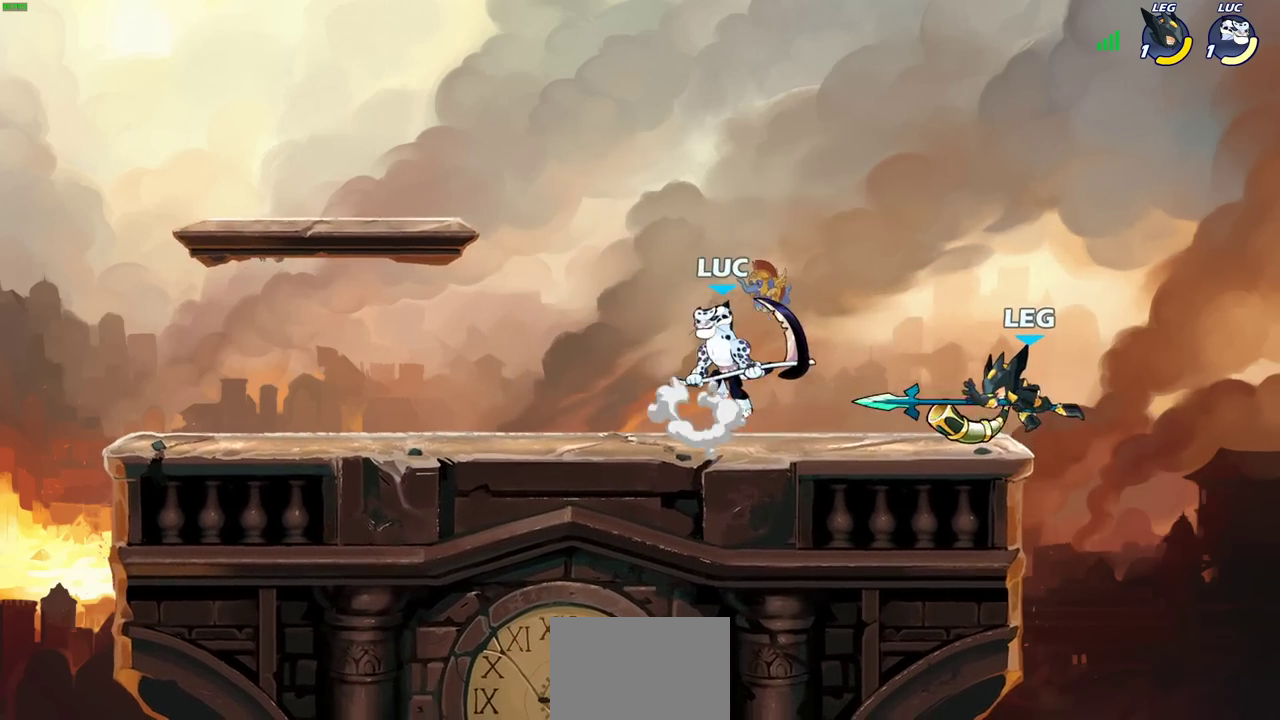
{"dt_ms": 400, "buttons": [], "left_stick": "right", "right_stick": "center", "events": [[117, "CROSS", "up"], [200, "left_stick", "up-right"], [300, "left_stick", "right"]]}
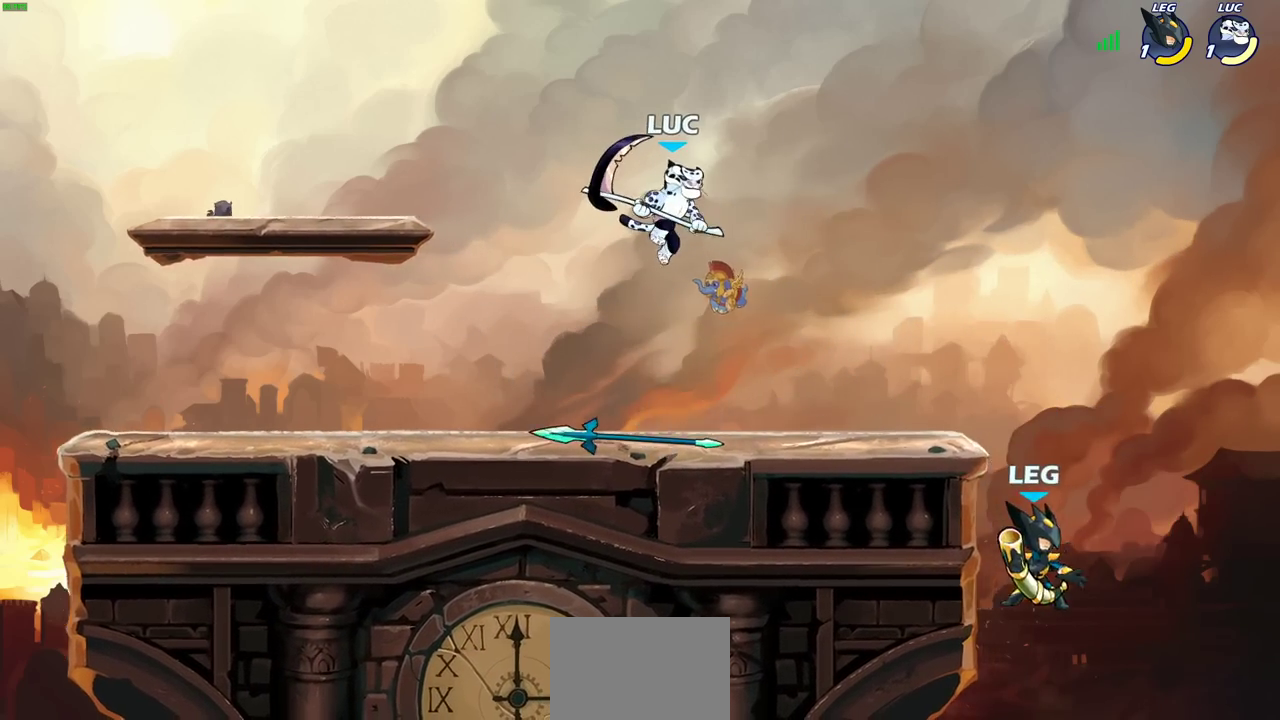
{"dt_ms": 600, "buttons": [], "left_stick": "right", "right_stick": "center", "events": [[17, "left_stick", "down-right"], [67, "left_stick", "right"], [350, "left_stick", "down-right"], [433, "left_stick", "right"], [483, "left_stick", "center"], [550, "left_stick", "right"]]}
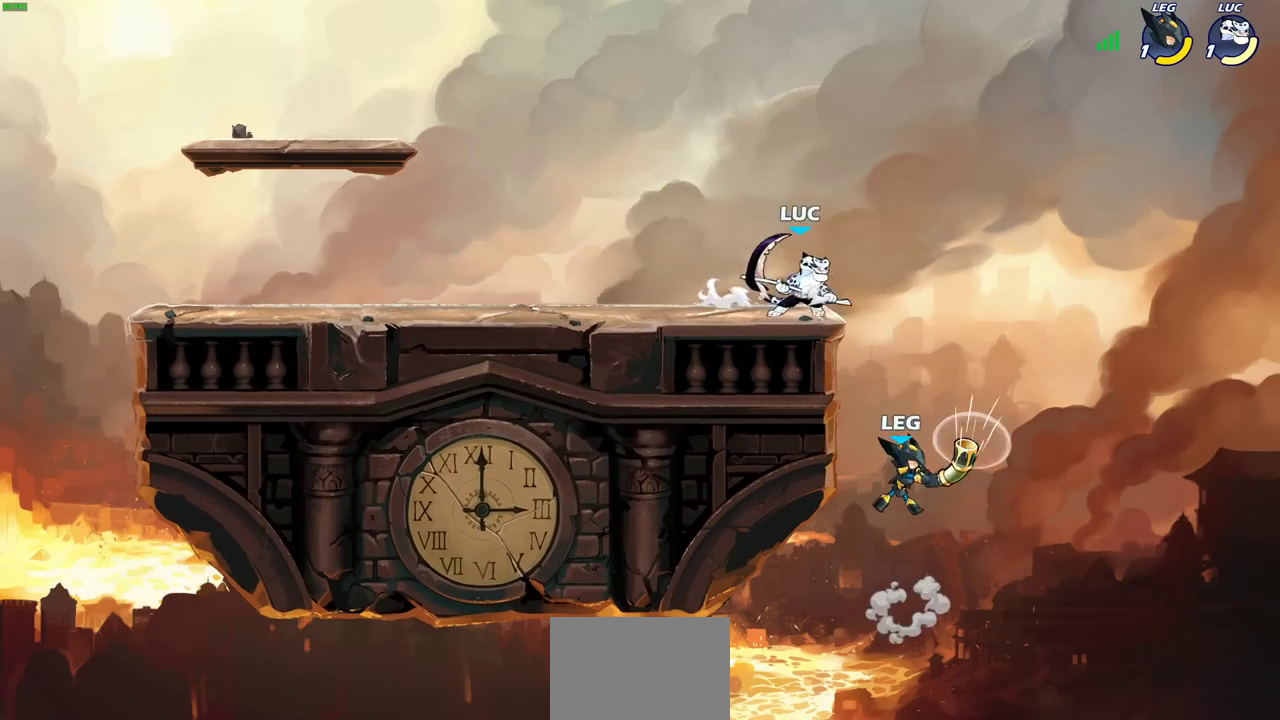
{"dt_ms": 500, "buttons": [], "left_stick": "center", "right_stick": "center", "events": [[150, "left_stick", "down"], [183, "CIRCLE", "down"], [200, "left_stick", "down-left"], [250, "CIRCLE", "up"], [367, "left_stick", "center"]]}
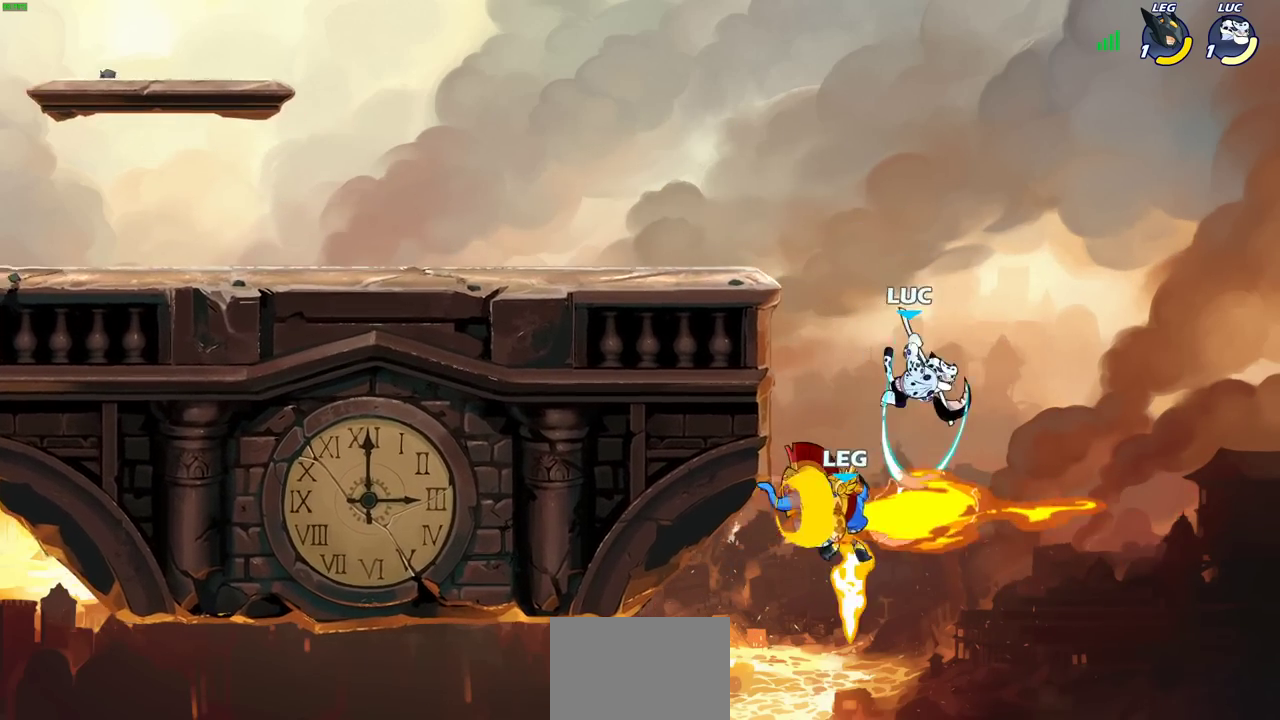
{"dt_ms": 500, "buttons": [], "left_stick": "center", "right_stick": "center", "events": [[350, "CROSS", "down"], [400, "left_stick", "left"], [483, "CROSS", "up"], [500, "left_stick", "center"]]}
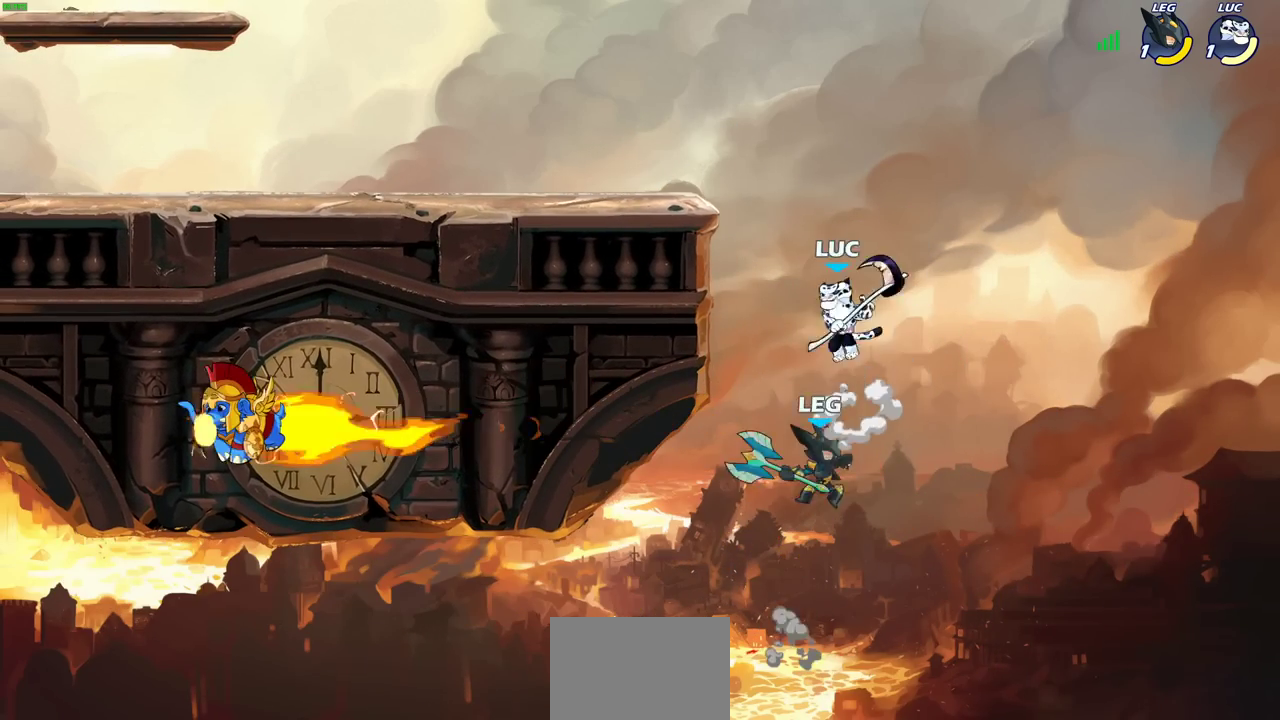
{"dt_ms": 500, "buttons": [], "left_stick": "center", "right_stick": "center", "events": [[83, "left_stick", "down"], [117, "SQUARE", "down"], [200, "SQUARE", "up"], [317, "left_stick", "right"], [467, "left_stick", "center"]]}
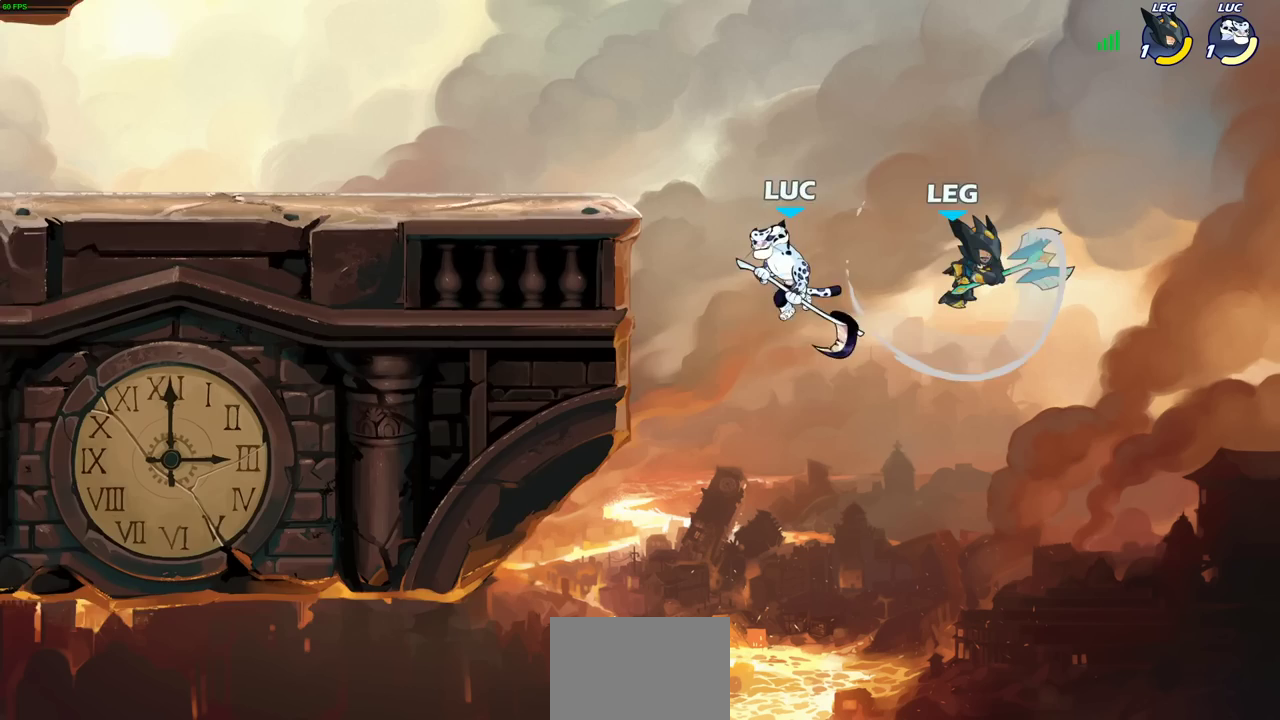
{"dt_ms": 400, "buttons": [], "left_stick": "center", "right_stick": "center", "events": [[117, "left_stick", "right"], [217, "CIRCLE", "down"], [300, "left_stick", "center"], [333, "CIRCLE", "up"]]}
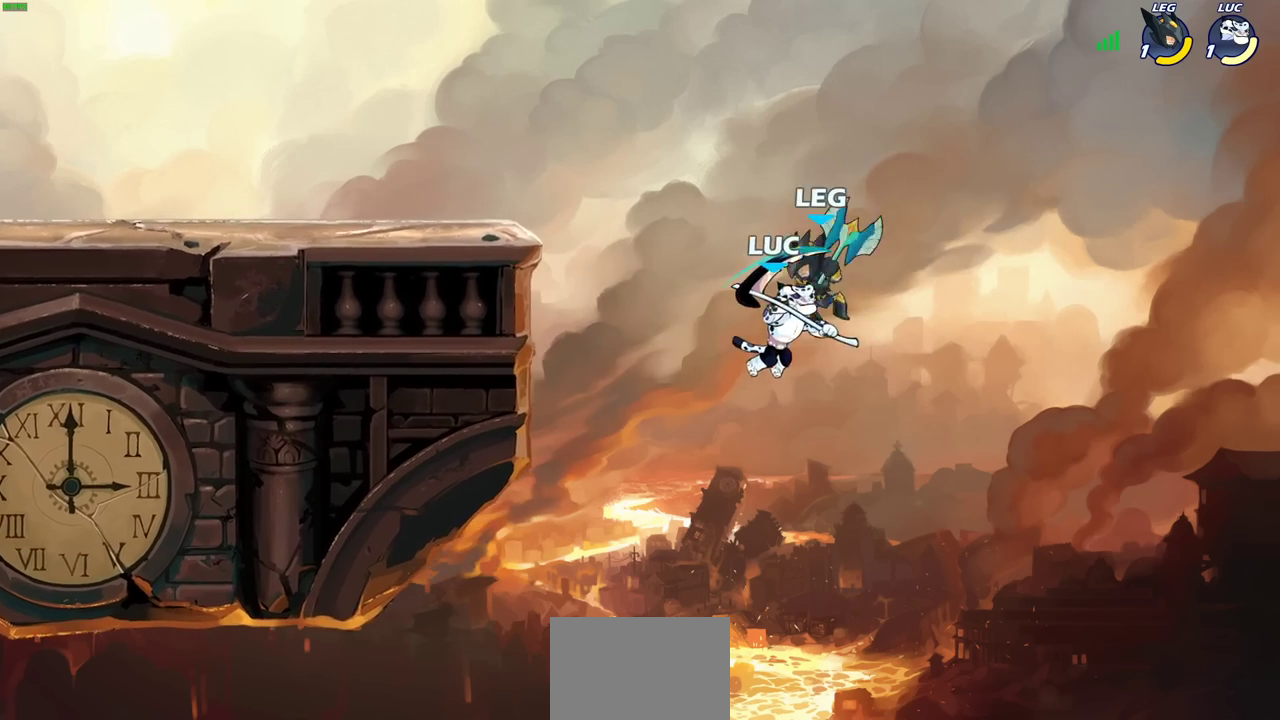
{"dt_ms": 600, "buttons": [], "left_stick": "left", "right_stick": "center", "events": [[150, "left_stick", "left"]]}
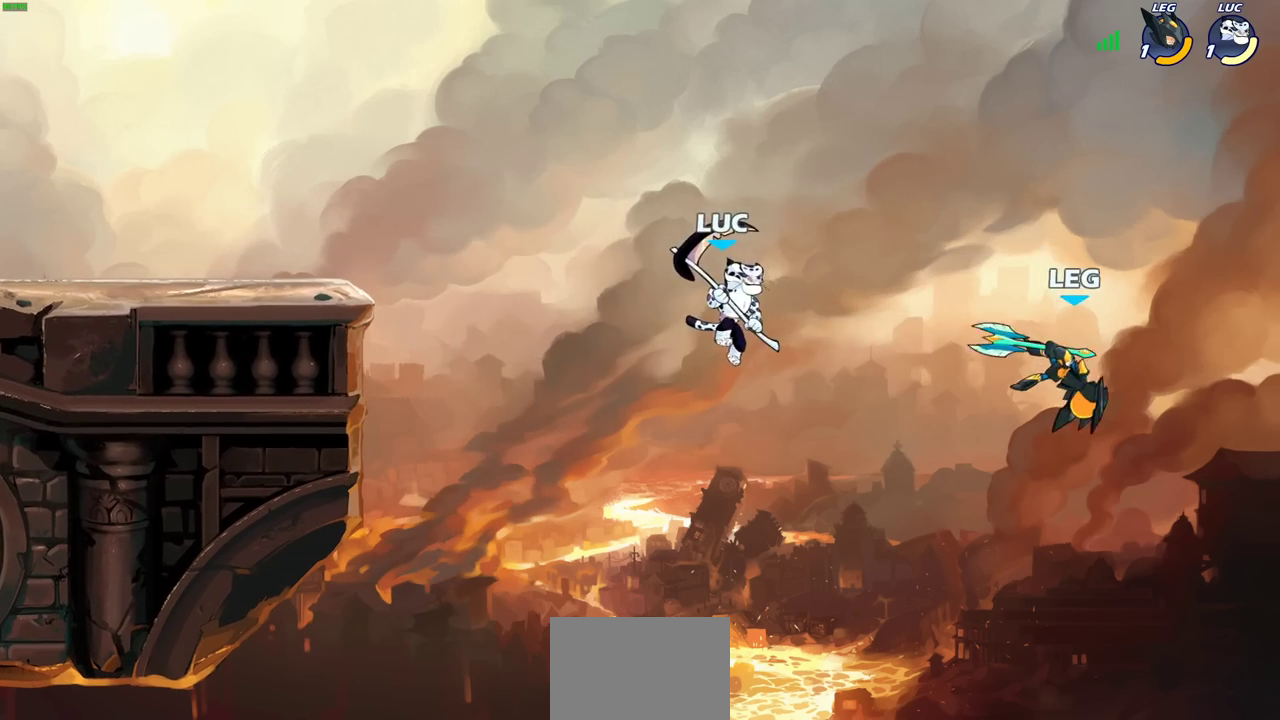
{"dt_ms": 500, "buttons": ["CROSS"], "left_stick": "up-left", "right_stick": "center", "events": [[100, "left_stick", "up-left"], [350, "CROSS", "down"]]}
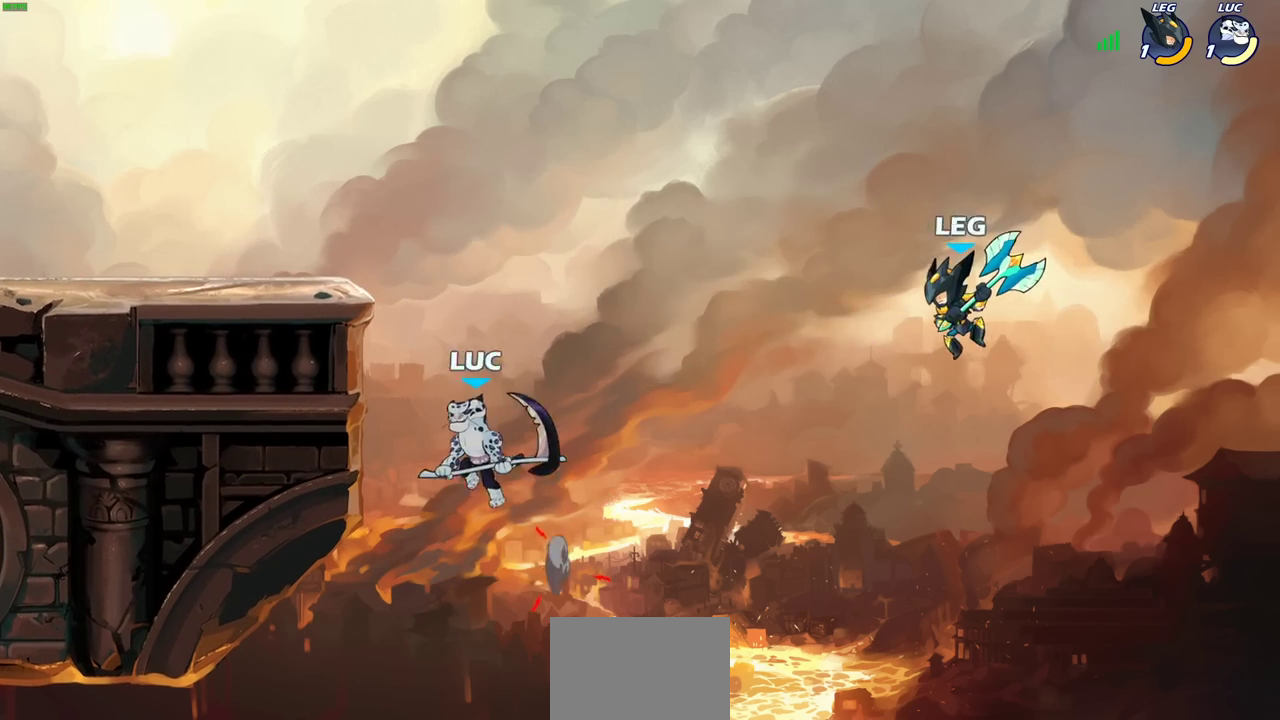
{"dt_ms": 500, "buttons": ["CROSS"], "left_stick": "left", "right_stick": "center", "events": [[67, "left_stick", "left"], [100, "CROSS", "up"], [417, "CROSS", "down"]]}
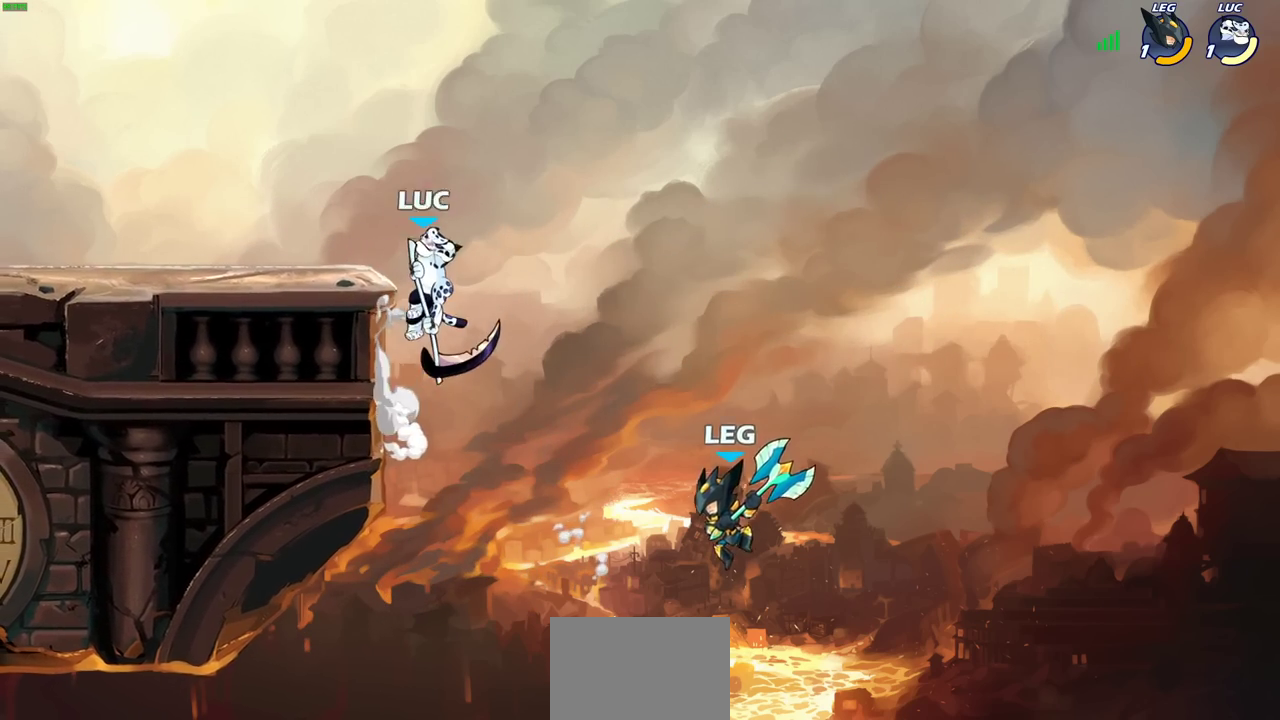
{"dt_ms": 300, "buttons": [], "left_stick": "center", "right_stick": "center", "events": [[67, "left_stick", "up-left"], [117, "CROSS", "up"], [133, "left_stick", "left"], [300, "left_stick", "center"]]}
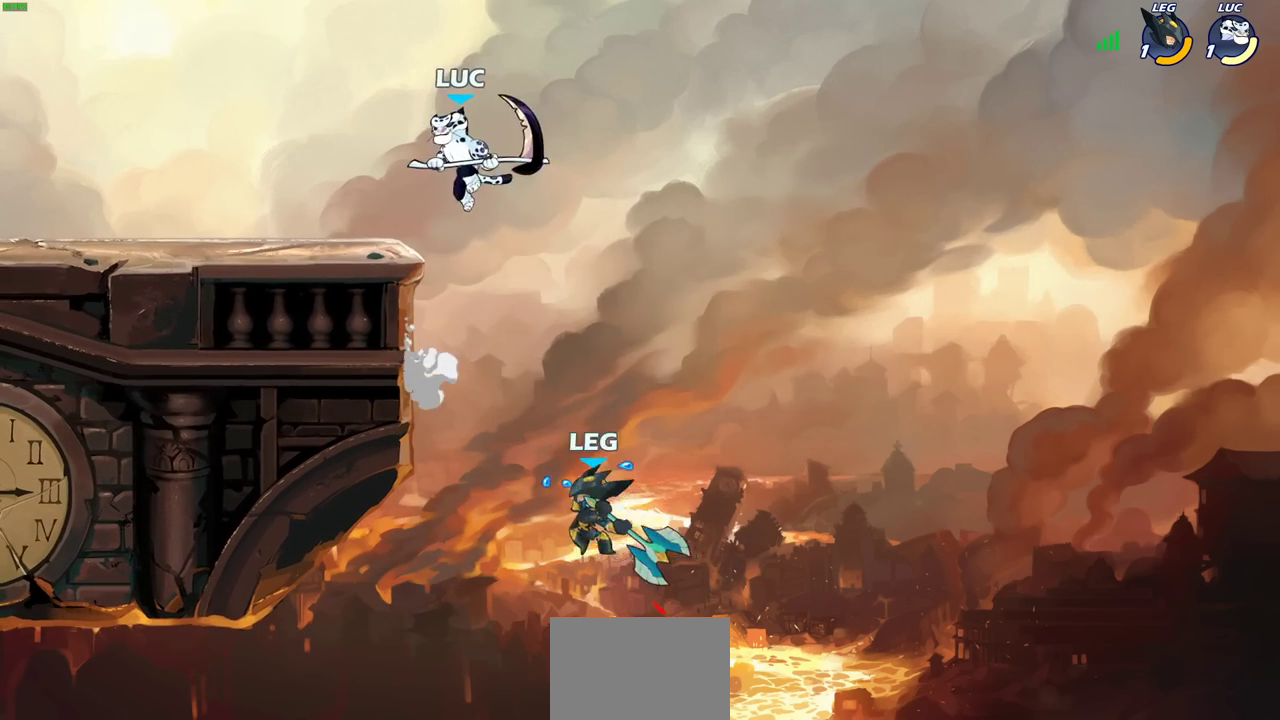
{"dt_ms": 600, "buttons": [], "left_stick": "center", "right_stick": "center", "events": [[100, "left_stick", "down"], [150, "CIRCLE", "down"], [367, "CIRCLE", "up"], [383, "left_stick", "down-left"], [517, "left_stick", "center"]]}
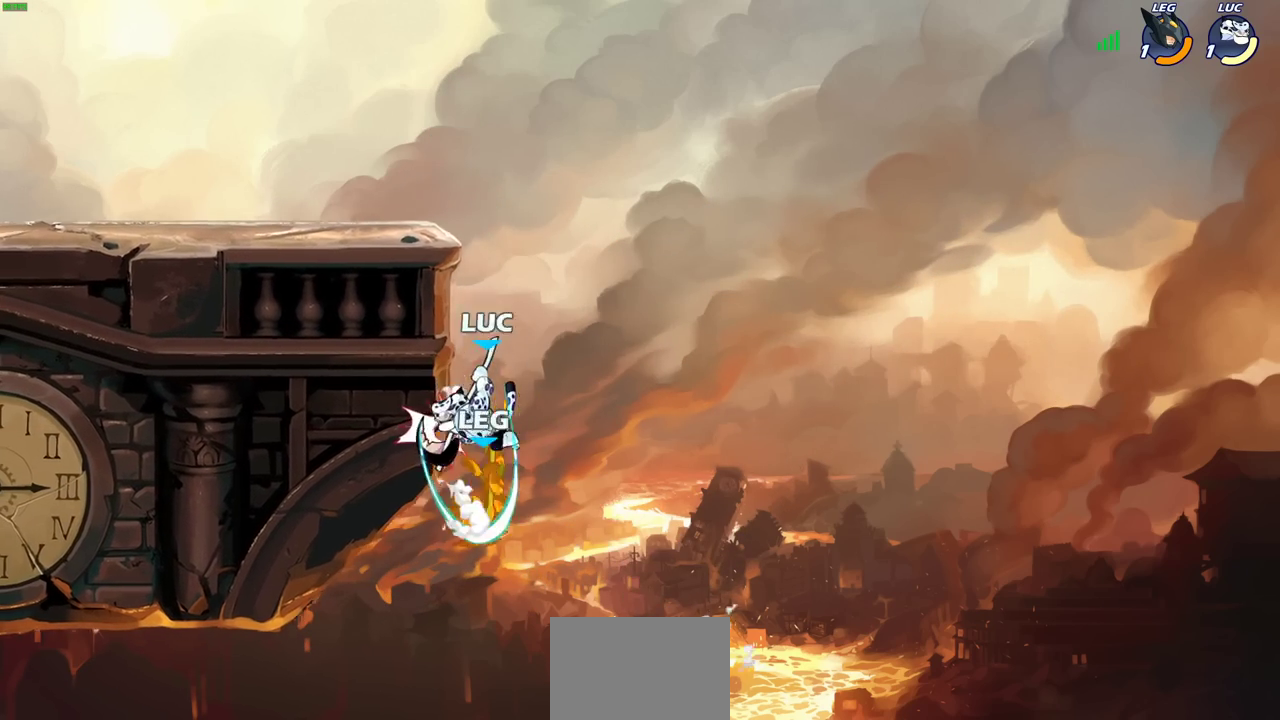
{"dt_ms": 700, "buttons": [], "left_stick": "right", "right_stick": "center", "events": [[283, "left_stick", "right"], [367, "SQUARE", "down"], [383, "left_stick", "down"], [467, "SQUARE", "up"], [483, "left_stick", "right"]]}
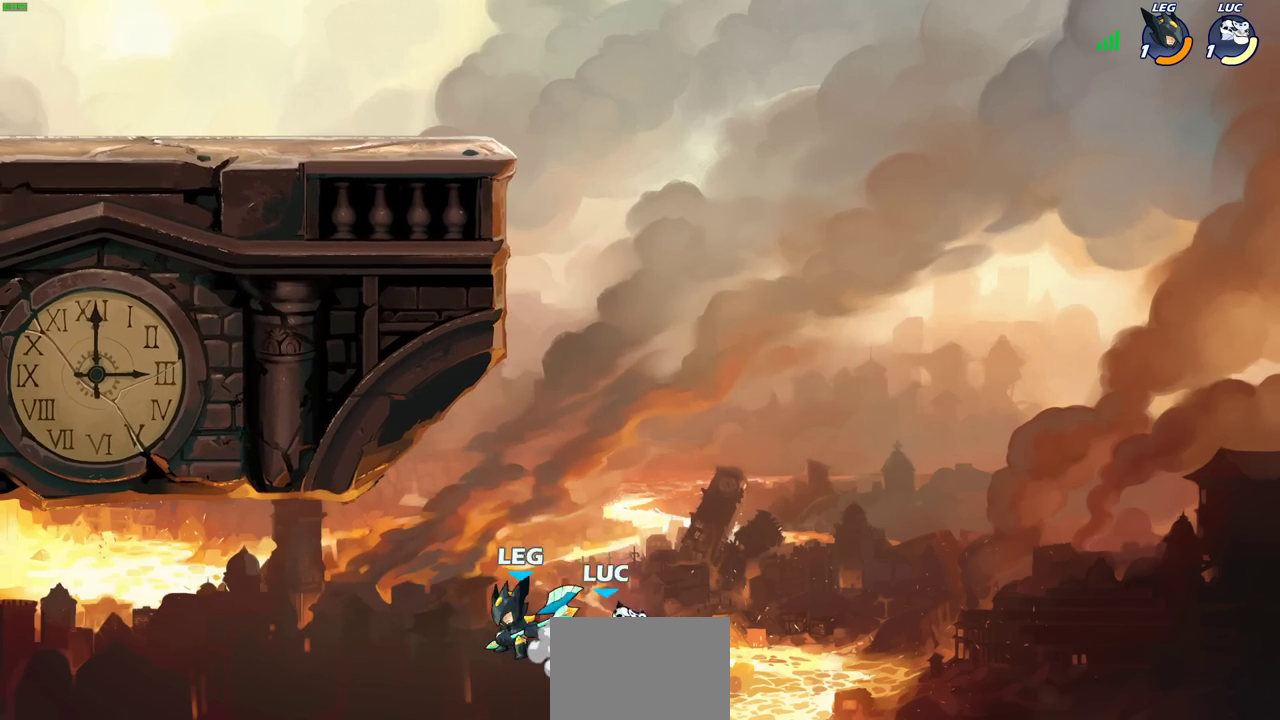
{"dt_ms": 600, "buttons": ["CROSS"], "left_stick": "up-left", "right_stick": "center", "events": [[233, "CROSS", "down"], [233, "left_stick", "up-right"], [333, "left_stick", "down-left"], [400, "CROSS", "up"], [533, "CROSS", "down"], [567, "left_stick", "up-left"]]}
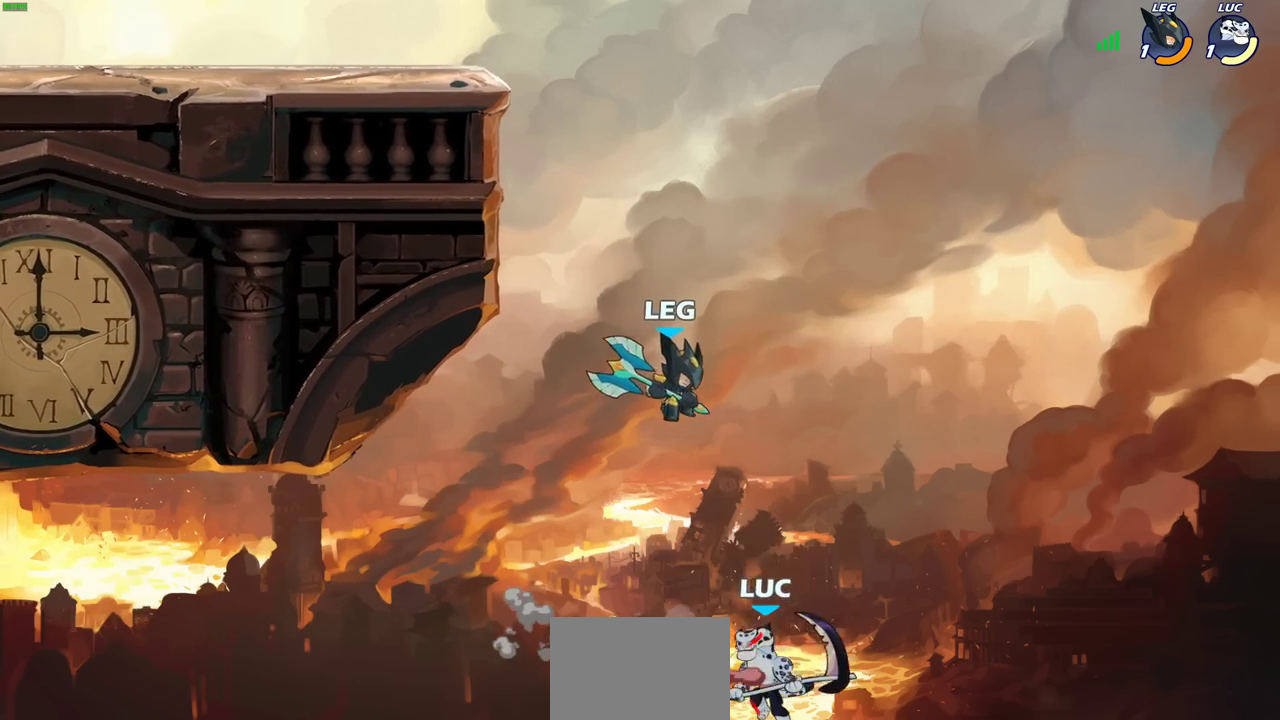
{"dt_ms": 300, "buttons": [], "left_stick": "center", "right_stick": "center", "events": [[33, "left_stick", "left"], [83, "CROSS", "up"], [117, "CIRCLE", "down"], [167, "left_stick", "center"], [250, "CIRCLE", "up"]]}
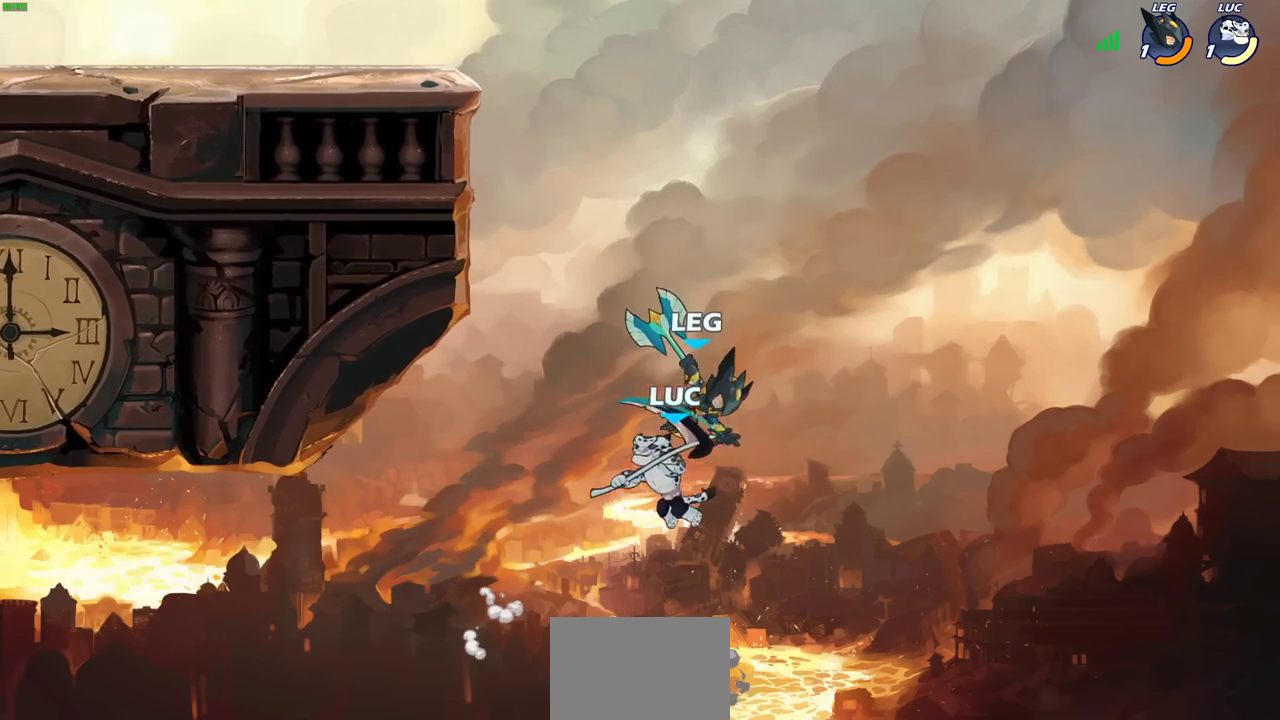
{"dt_ms": 500, "buttons": [], "left_stick": "up-right", "right_stick": "center", "events": [[183, "left_stick", "up-left"], [367, "left_stick", "down-right"], [433, "left_stick", "up"], [500, "left_stick", "up-right"]]}
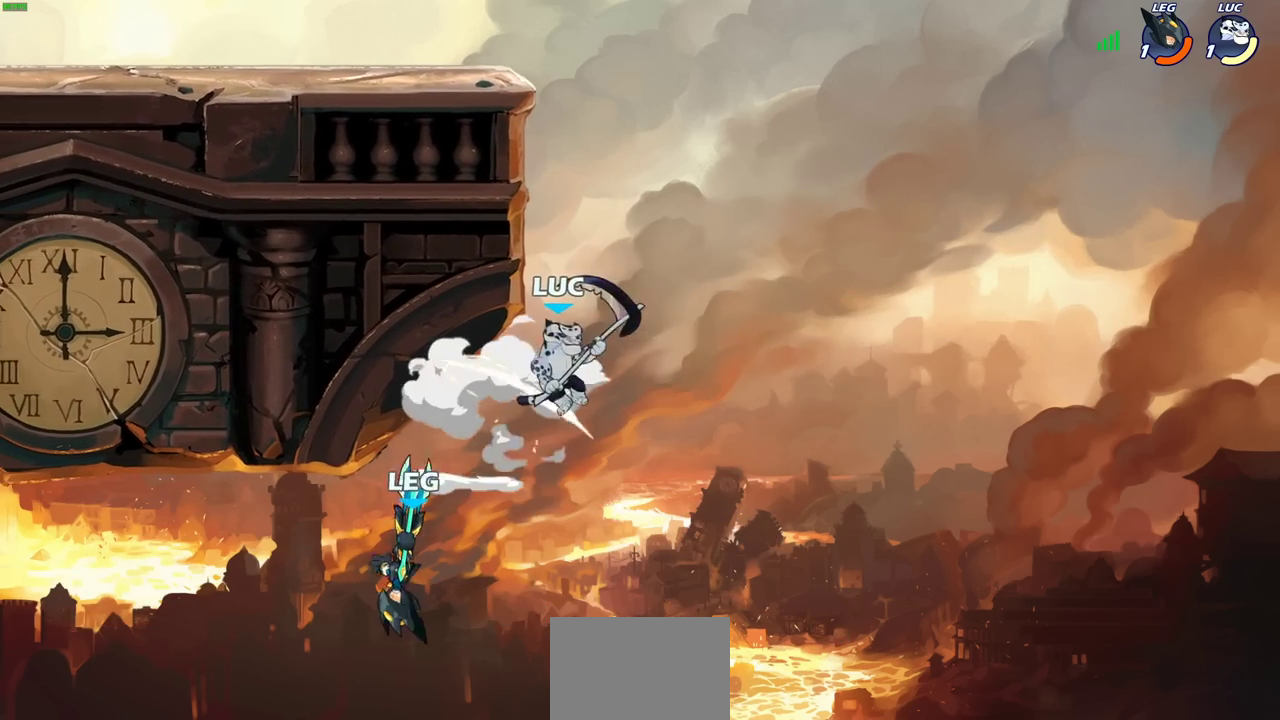
{"dt_ms": 700, "buttons": [], "left_stick": "left", "right_stick": "center", "events": [[50, "left_stick", "up"], [83, "R2", "down"], [333, "left_stick", "up-left"], [417, "R2", "up"], [417, "left_stick", "left"]]}
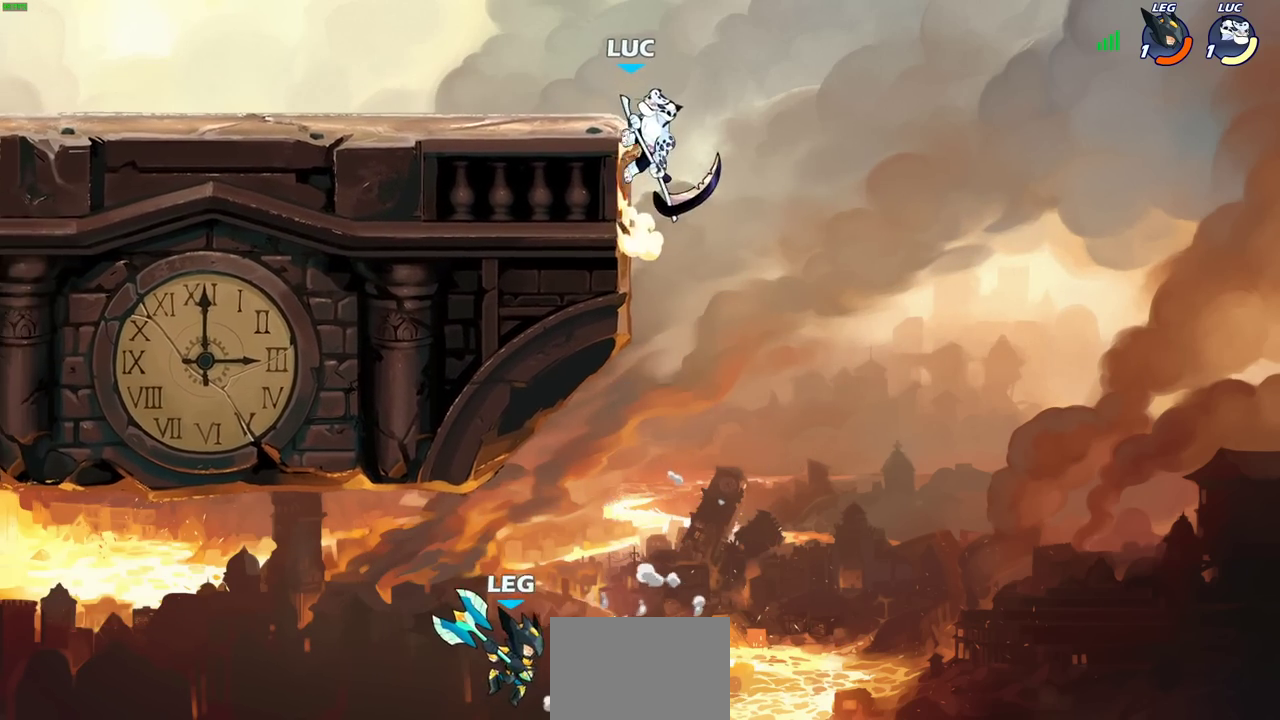
{"dt_ms": 300, "buttons": [], "left_stick": "up-left", "right_stick": "center"}